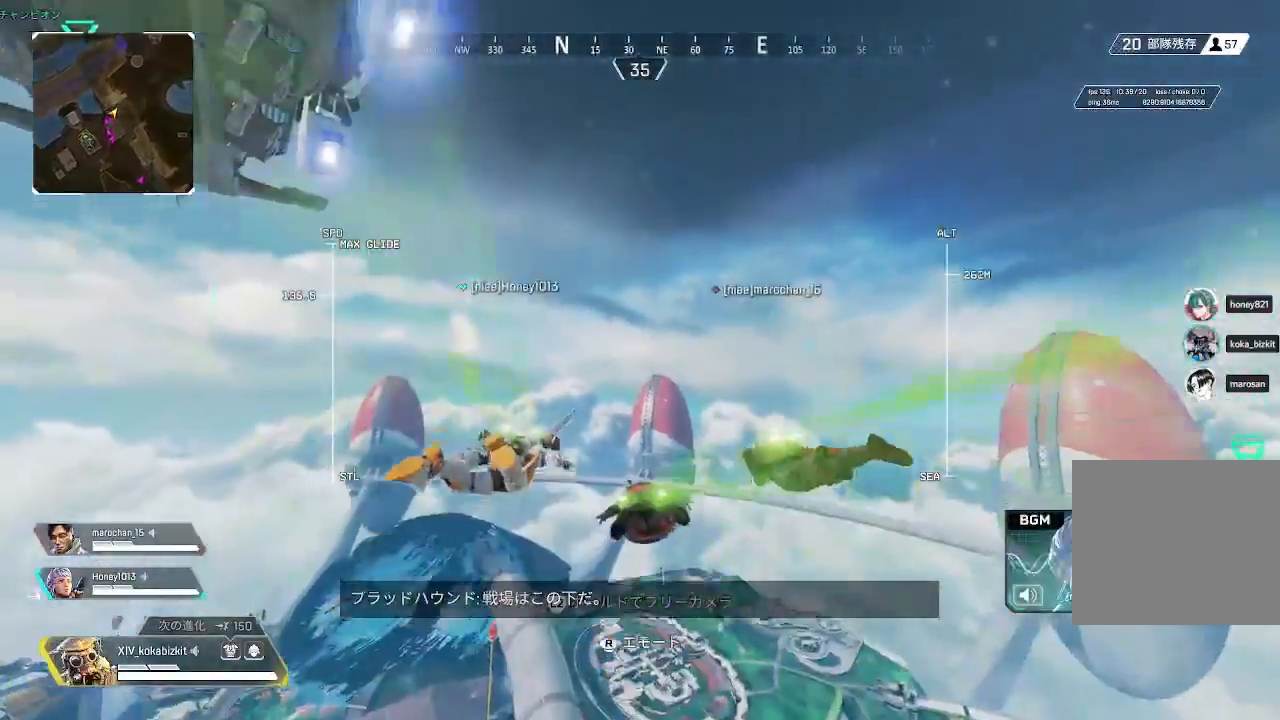
Gameplay with a controller (PlayStation layout); each line is a JSON object with the inputs held at the frame after it. "events" lists button and stick changes between this image and that frame as [ms after this image, input, new state], when the widget could be followed in between. Not read: L3 R3 SELECT.
{"buttons": [], "left_stick": "up", "right_stick": "center", "events": [[33, "right_stick", "center"], [83, "right_stick", "down"], [367, "right_stick", "center"]]}
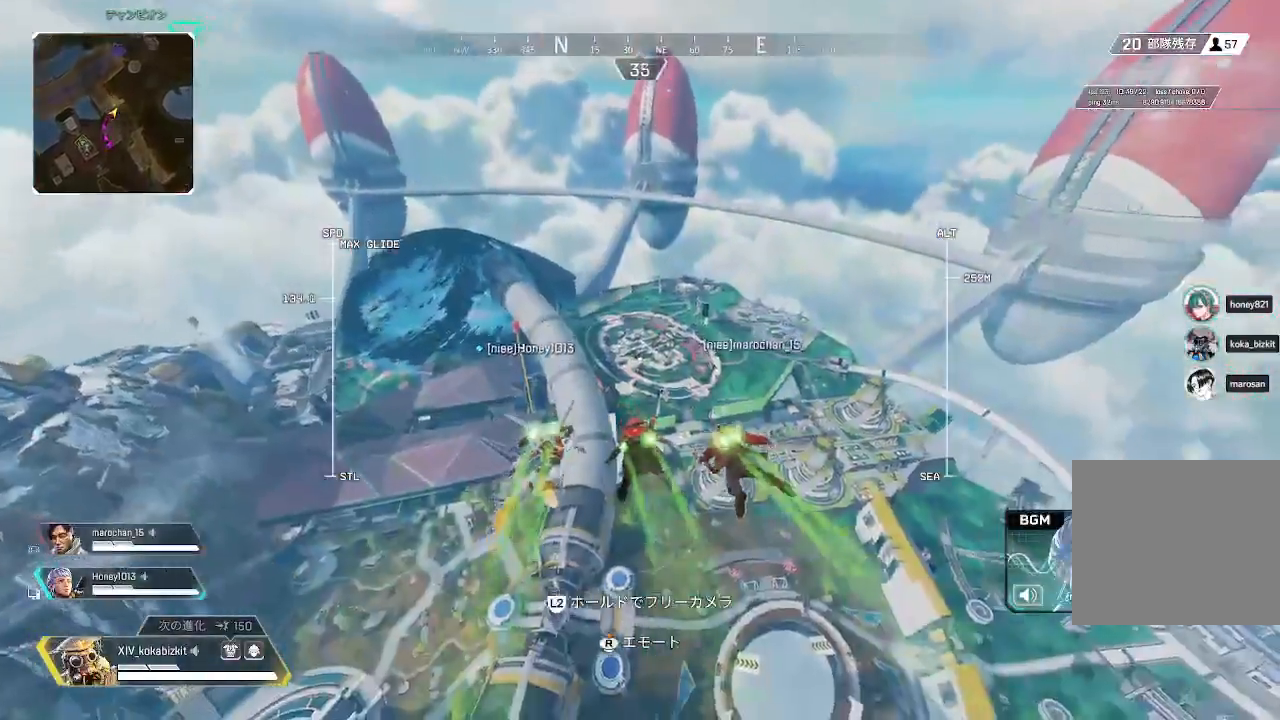
{"buttons": [], "left_stick": "up", "right_stick": "center", "events": []}
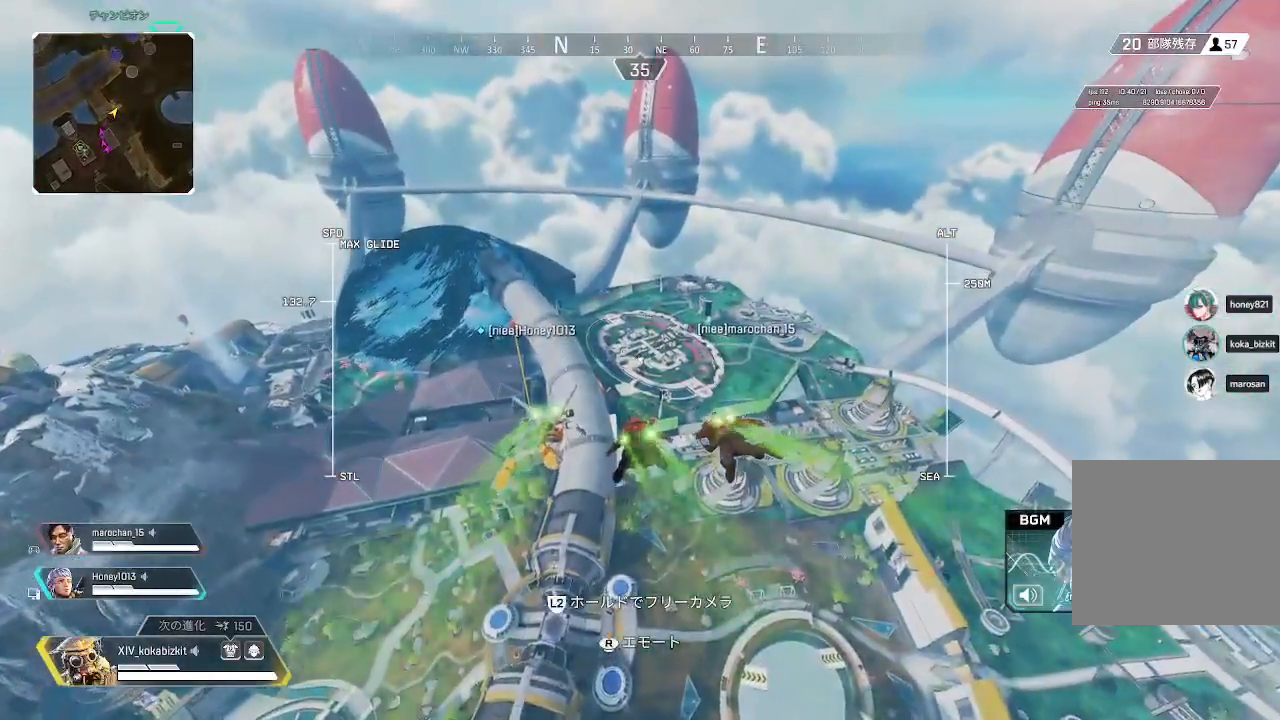
{"buttons": [], "left_stick": "up", "right_stick": "center", "events": []}
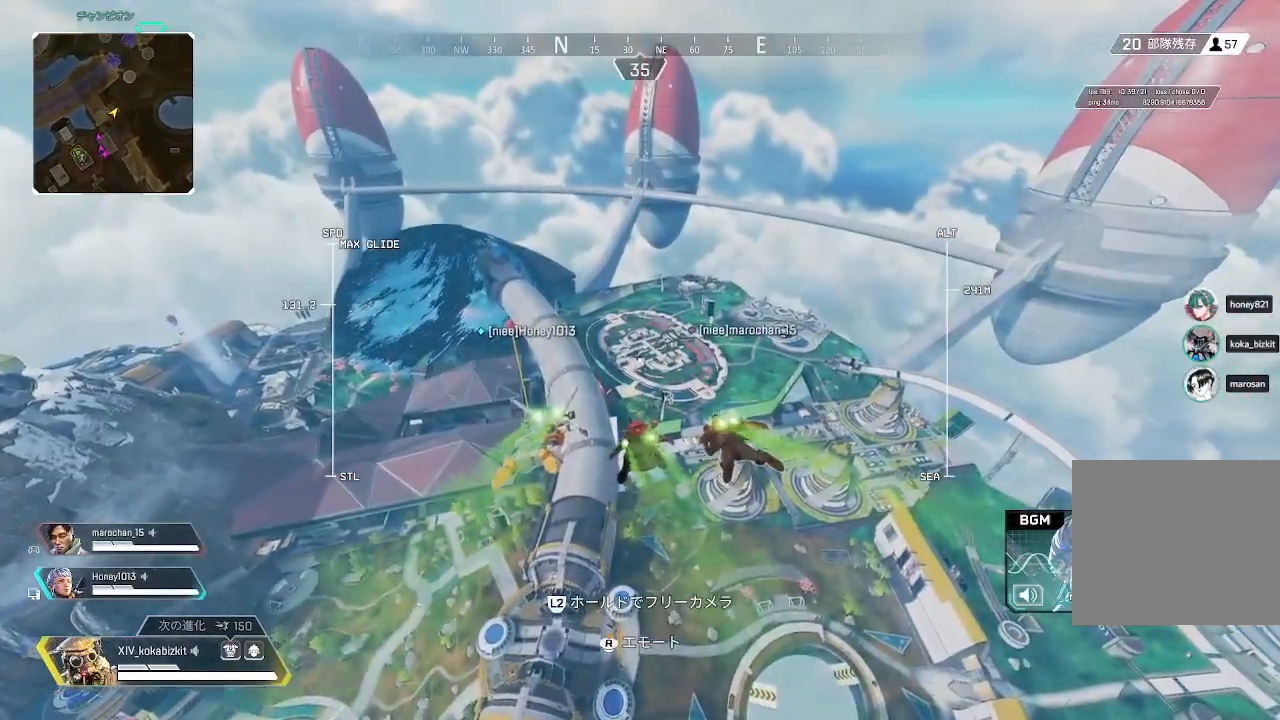
{"buttons": [], "left_stick": "up", "right_stick": "up", "events": [[133, "right_stick", "up"]]}
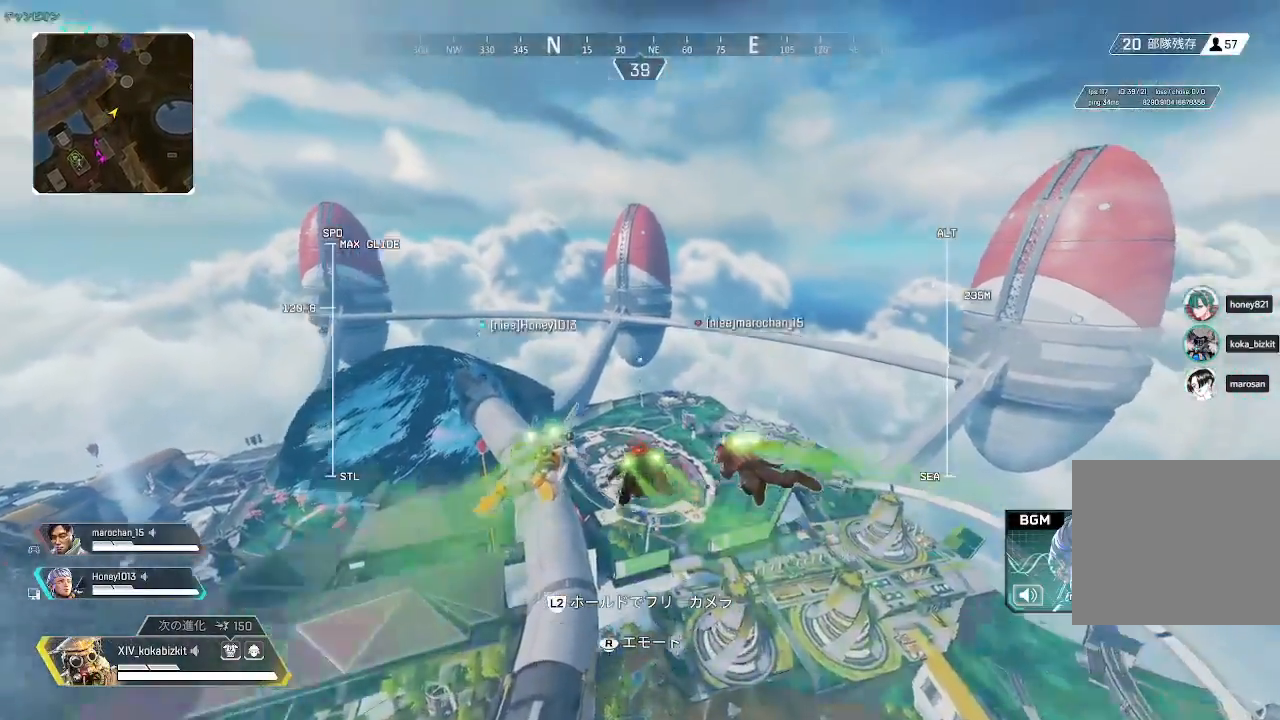
{"buttons": [], "left_stick": "up", "right_stick": "center", "events": [[500, "right_stick", "center"]]}
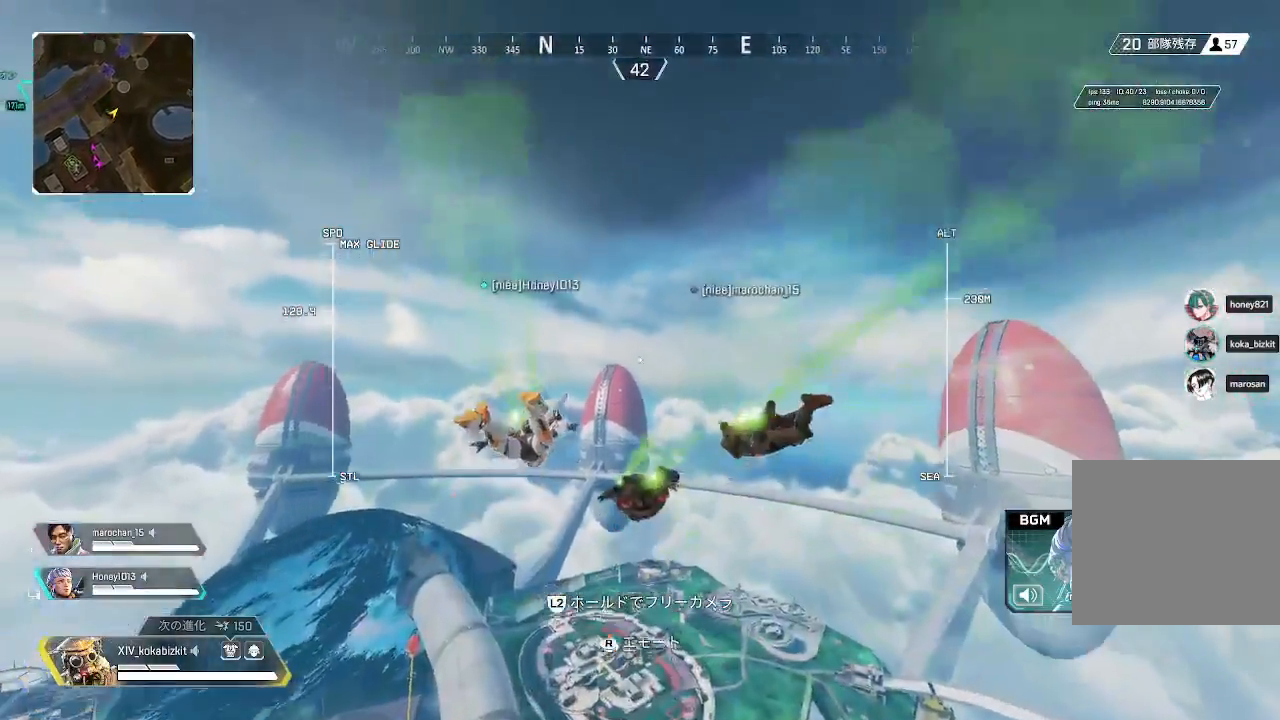
{"buttons": [], "left_stick": "up", "right_stick": "center", "events": [[33, "right_stick", "down"], [300, "right_stick", "center"]]}
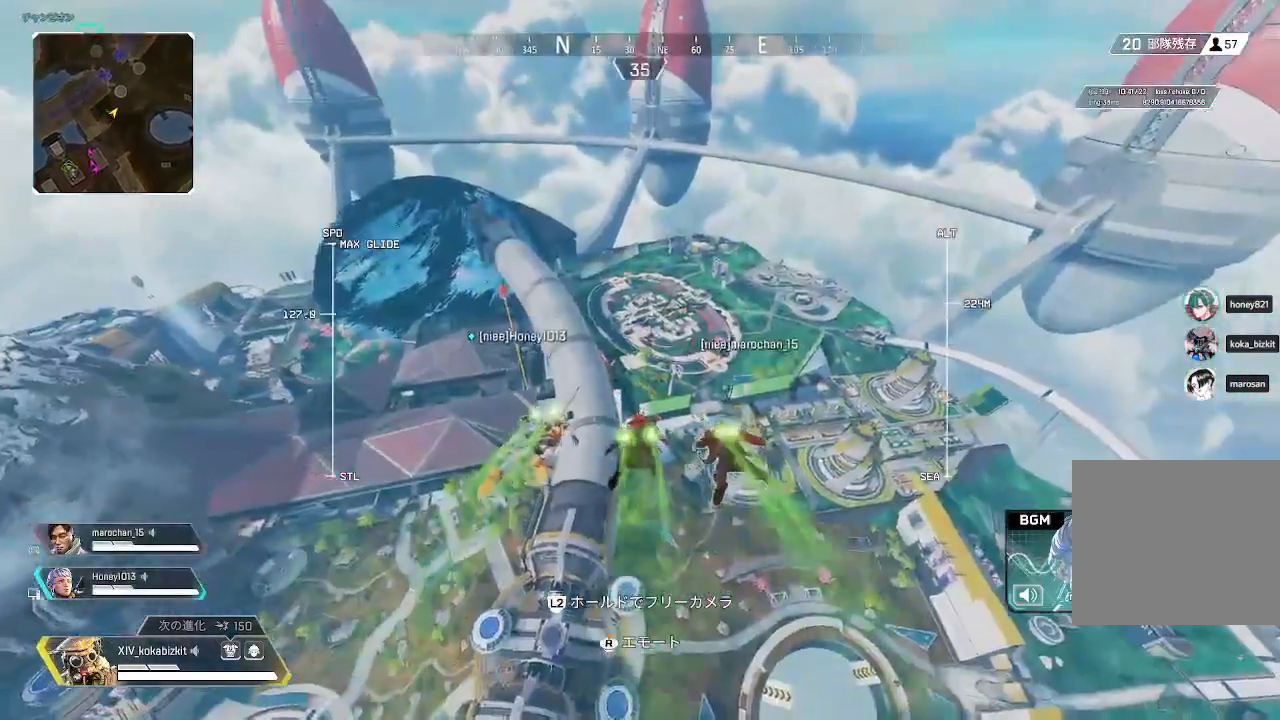
{"buttons": [], "left_stick": "up", "right_stick": "center", "events": []}
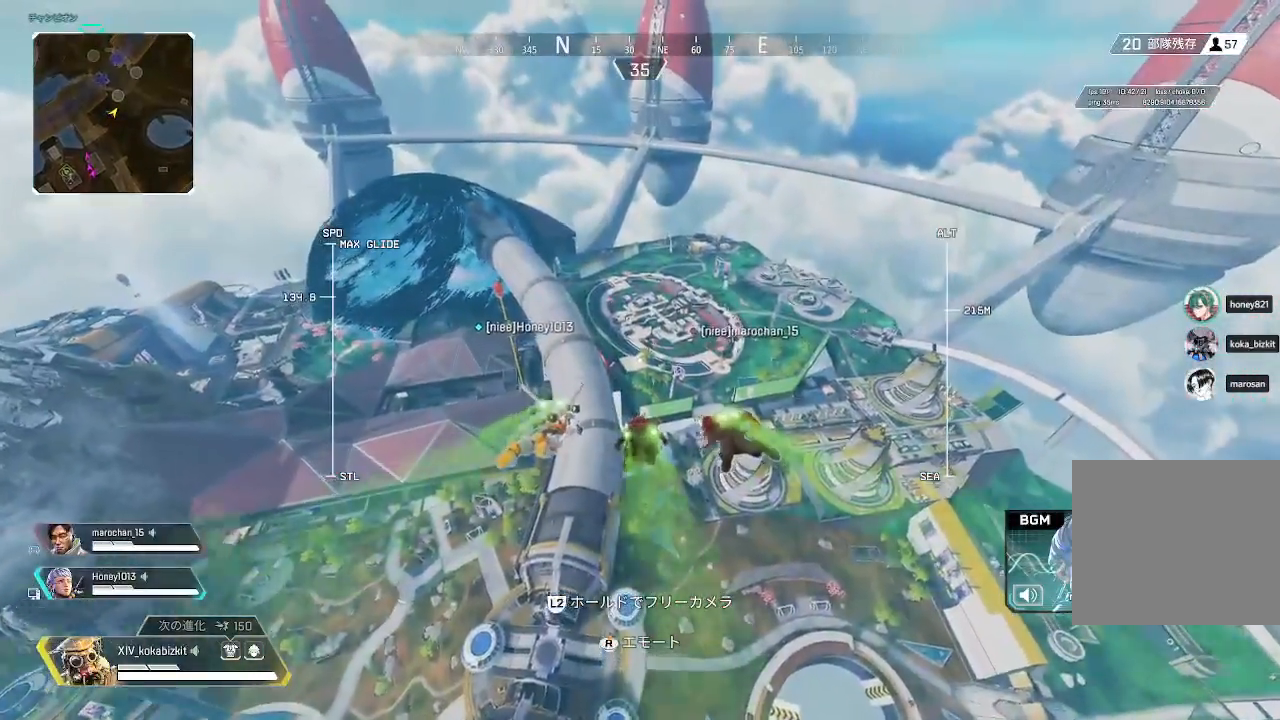
{"buttons": [], "left_stick": "up", "right_stick": "up", "events": [[417, "right_stick", "up"]]}
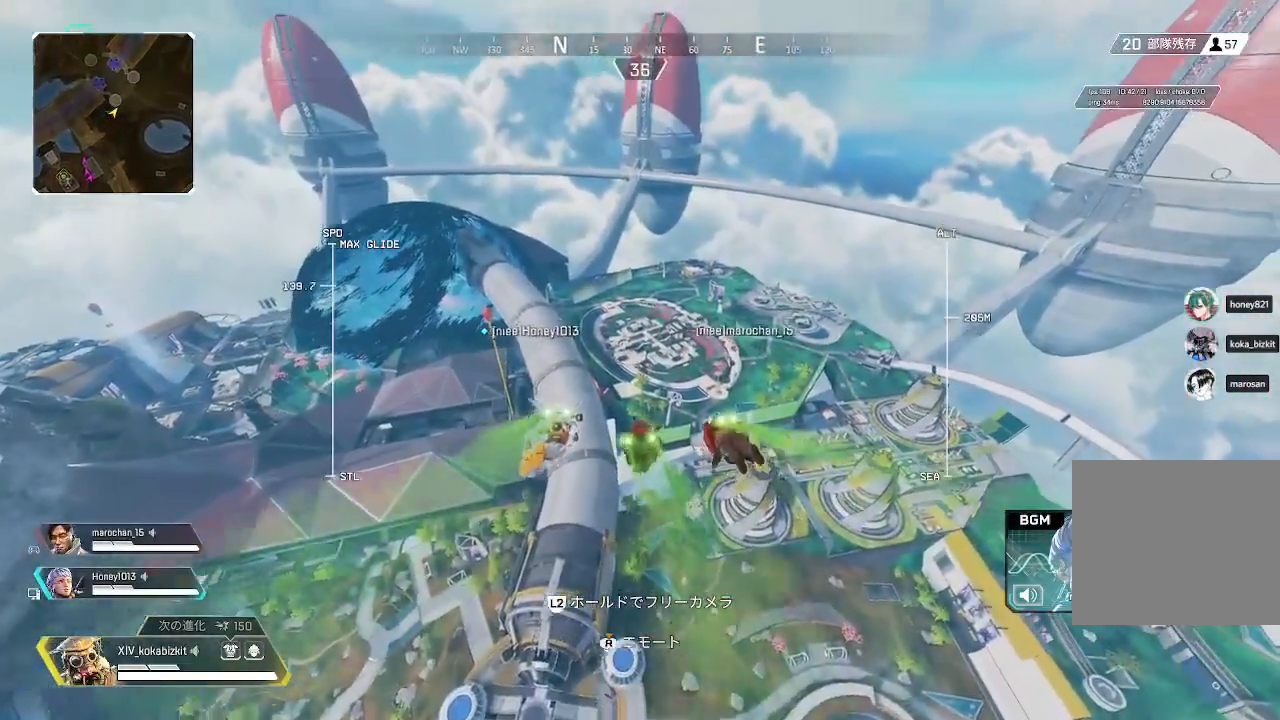
{"buttons": [], "left_stick": "up", "right_stick": "up", "events": []}
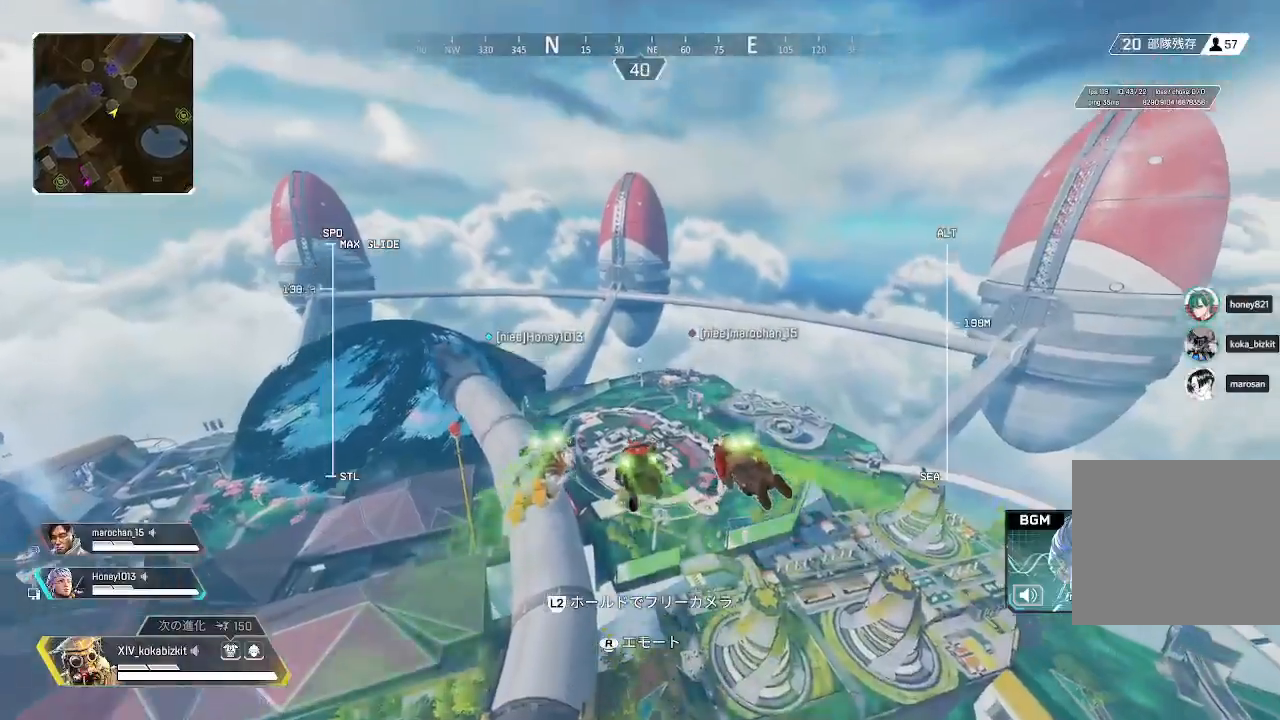
{"buttons": [], "left_stick": "up", "right_stick": "up", "events": []}
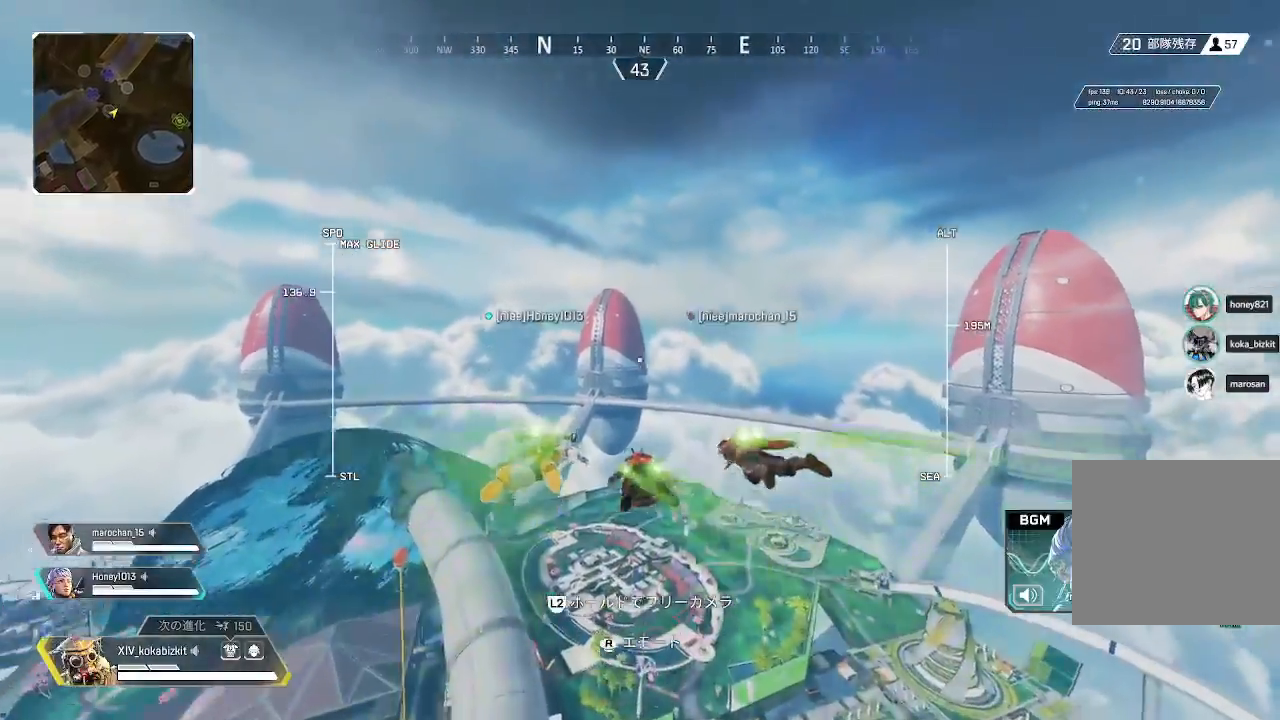
{"buttons": [], "left_stick": "up", "right_stick": "down", "events": [[300, "right_stick", "center"], [383, "right_stick", "down"]]}
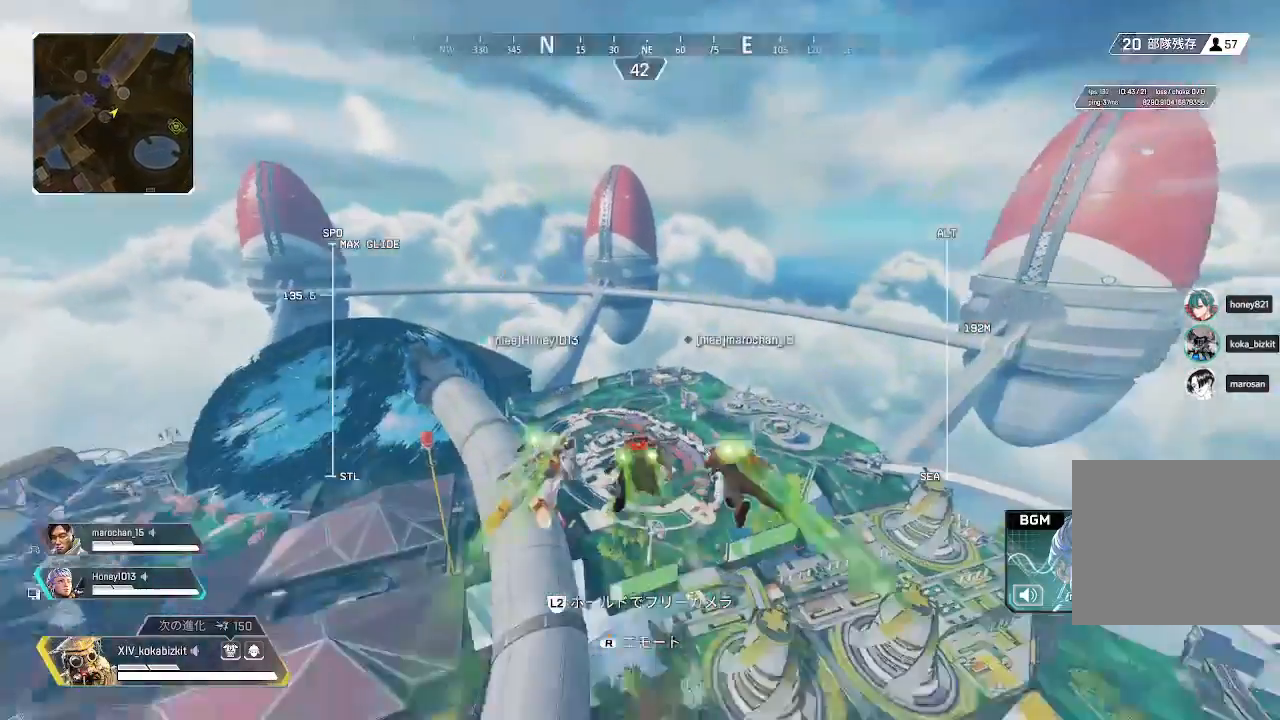
{"buttons": [], "left_stick": "up", "right_stick": "center", "events": [[100, "right_stick", "center"]]}
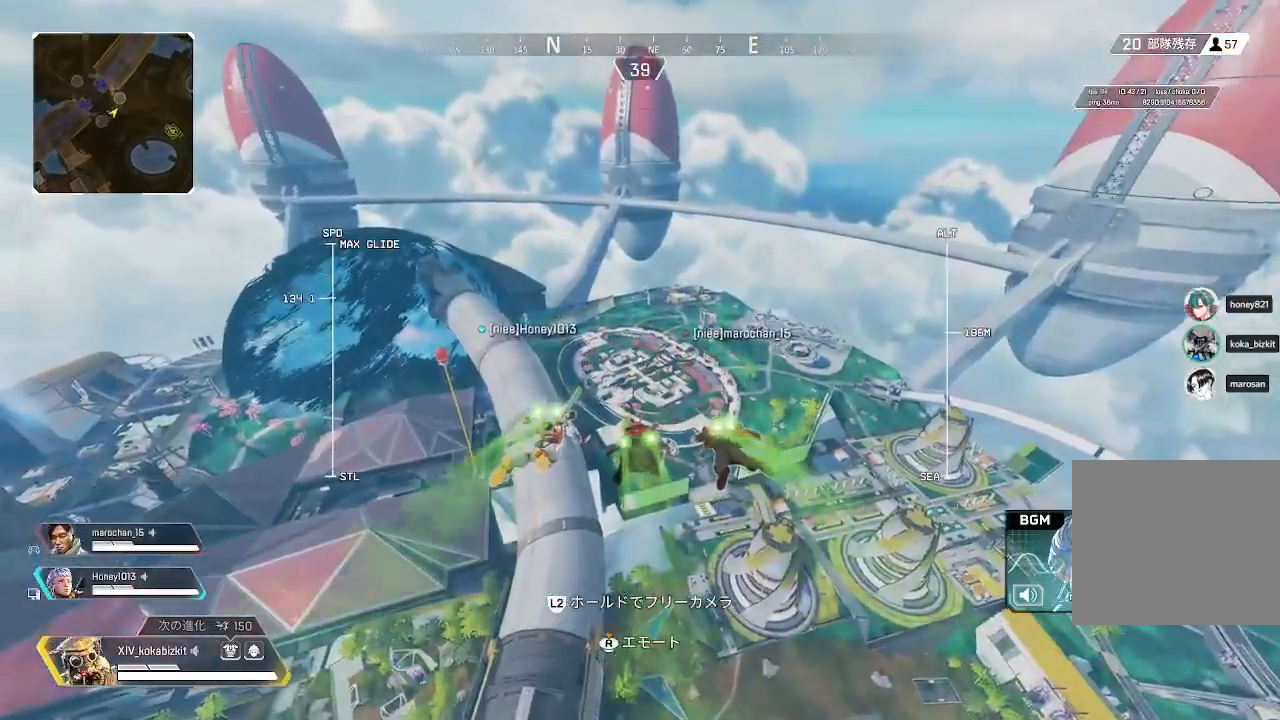
{"buttons": [], "left_stick": "up", "right_stick": "center", "events": [[150, "right_stick", "down"], [300, "right_stick", "center"]]}
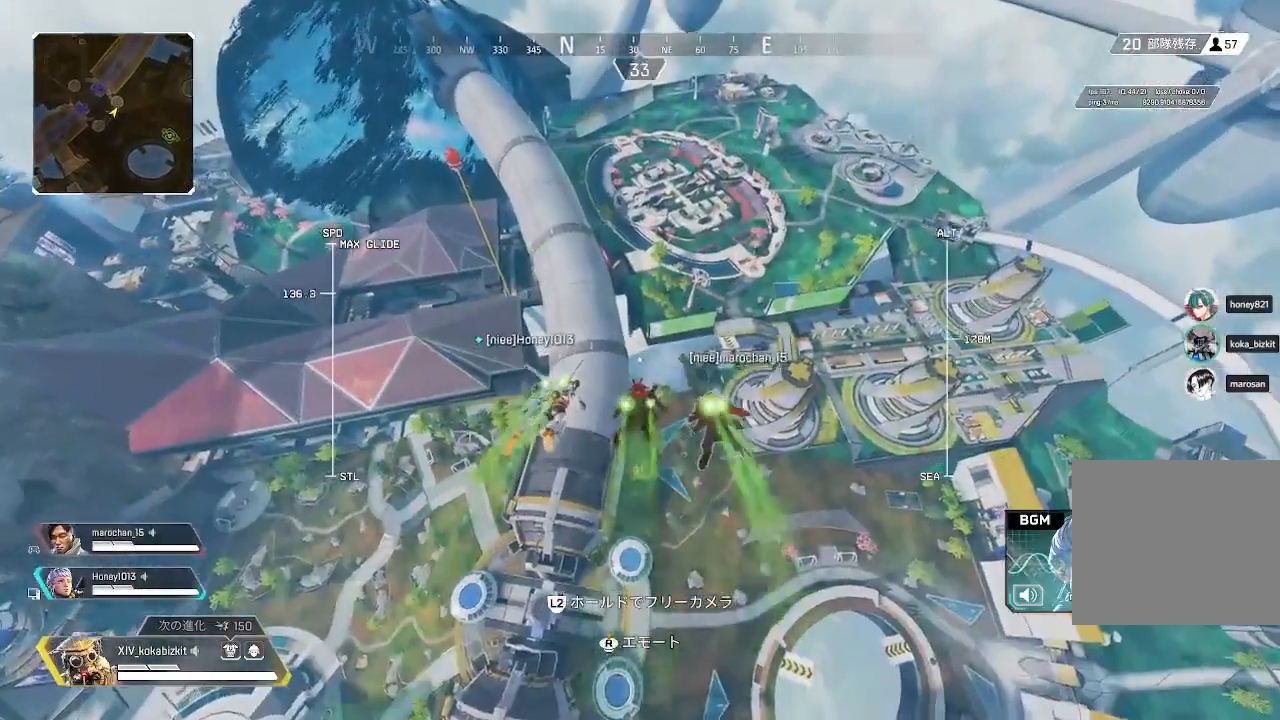
{"buttons": [], "left_stick": "up", "right_stick": "up", "events": [[367, "right_stick", "up"]]}
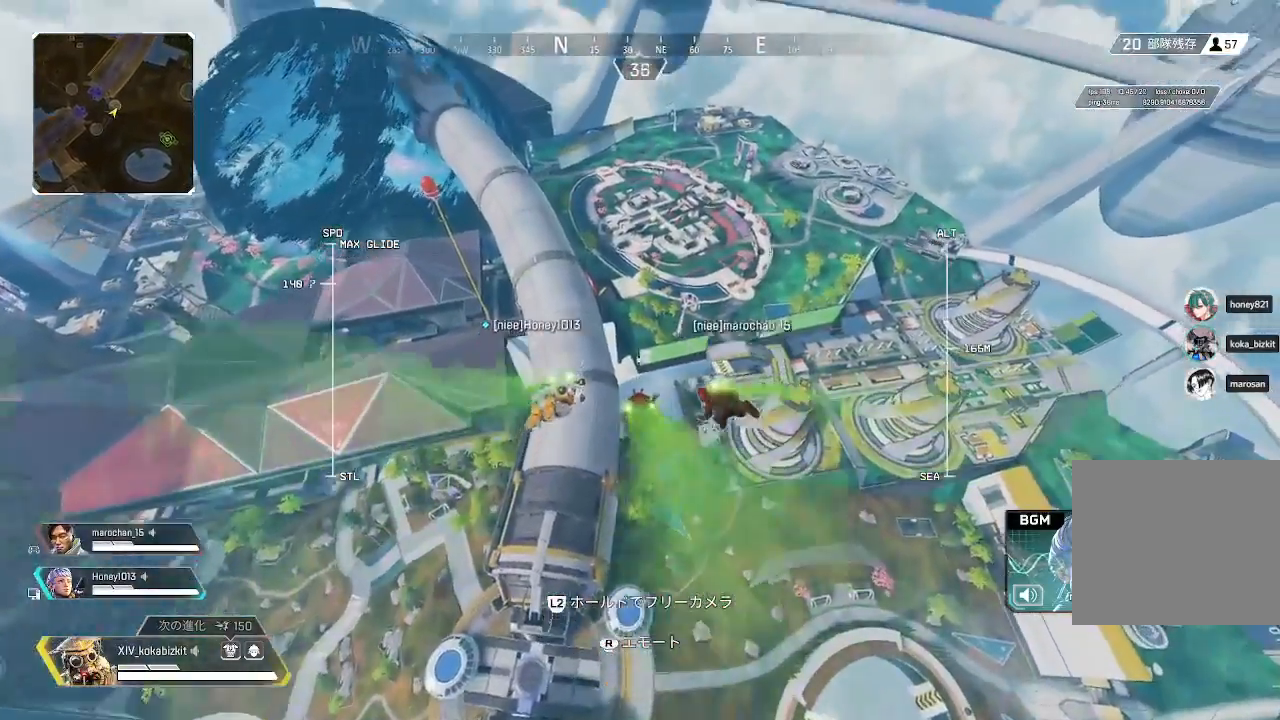
{"buttons": [], "left_stick": "up", "right_stick": "center"}
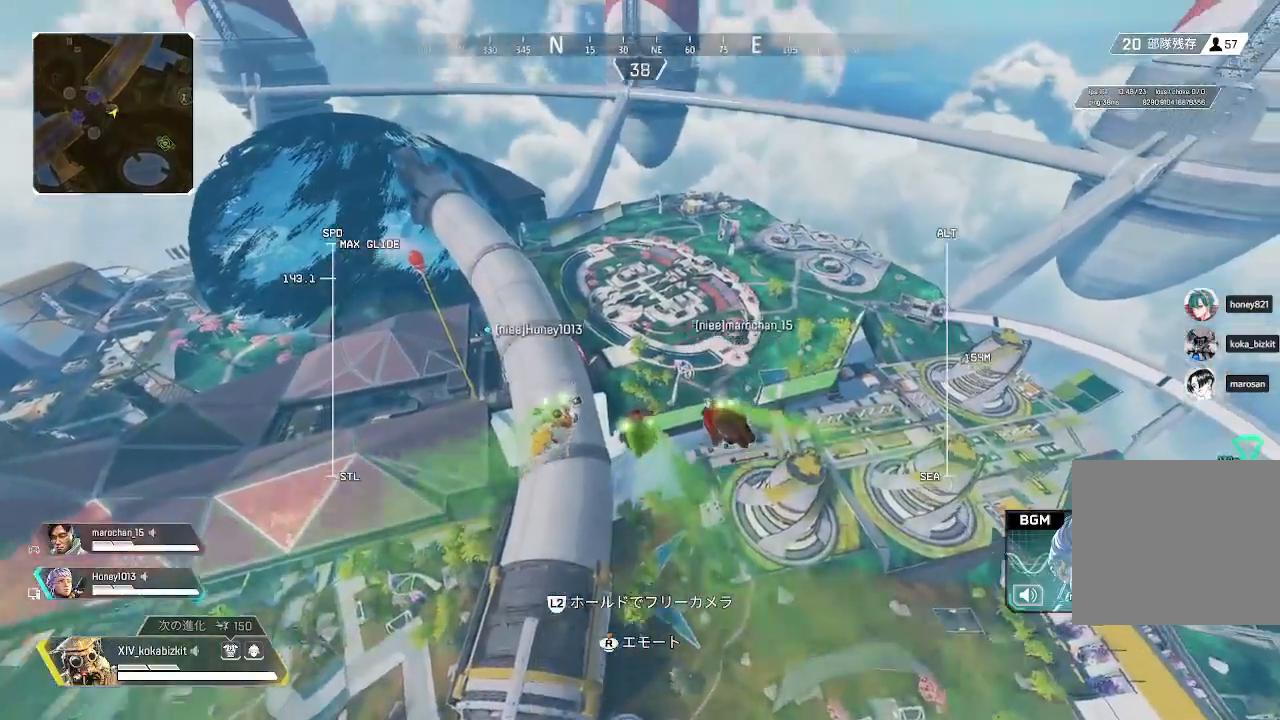
{"buttons": [], "left_stick": "up", "right_stick": "center", "events": []}
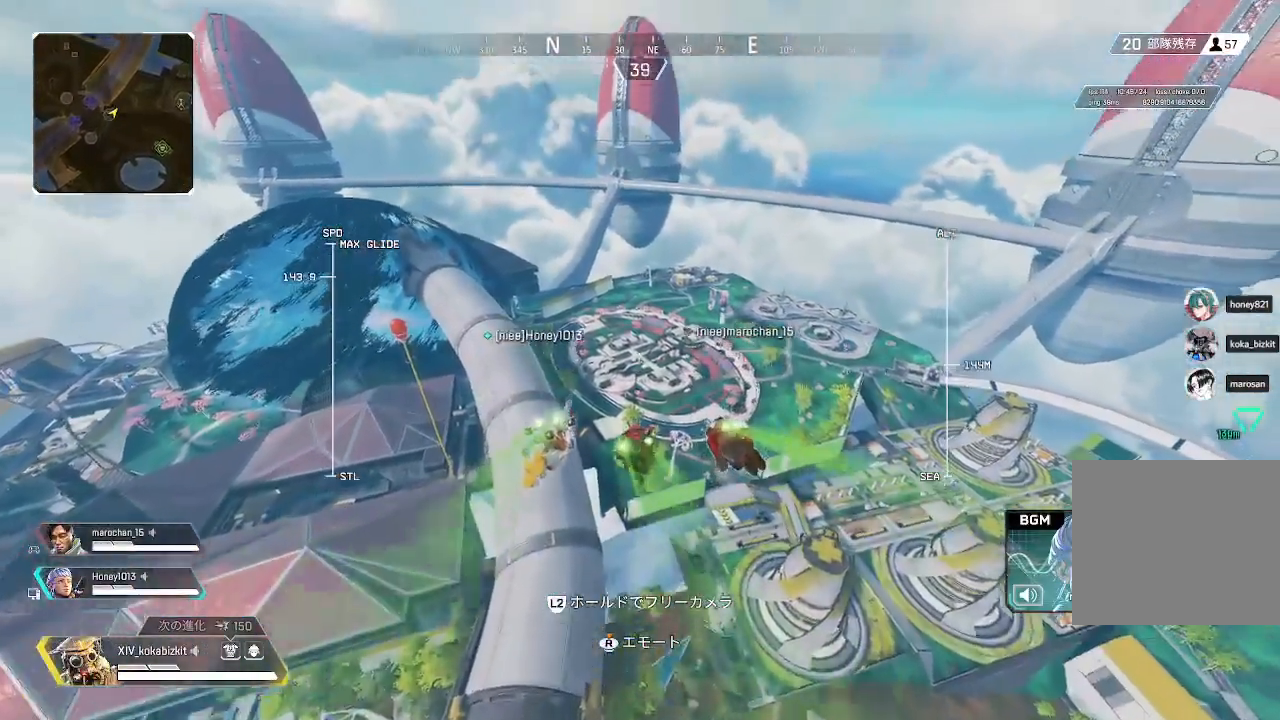
{"buttons": [], "left_stick": "up", "right_stick": "center", "events": []}
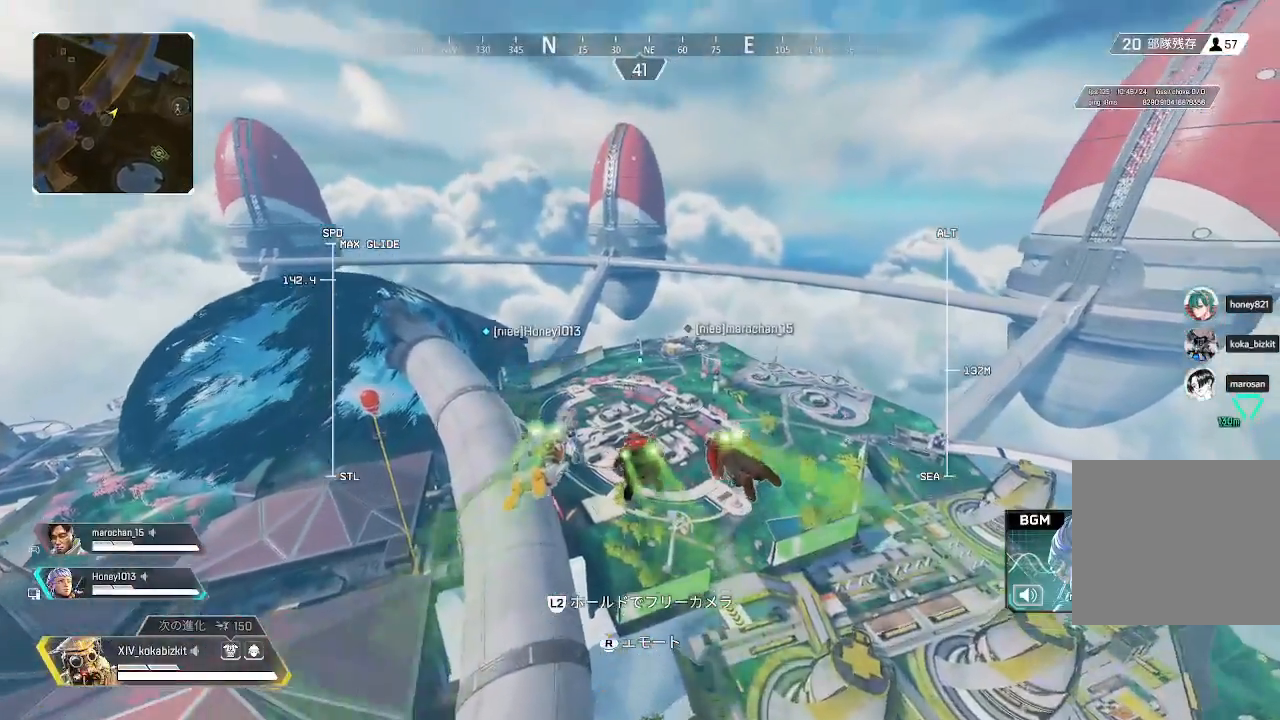
{"buttons": [], "left_stick": "up", "right_stick": "center", "events": []}
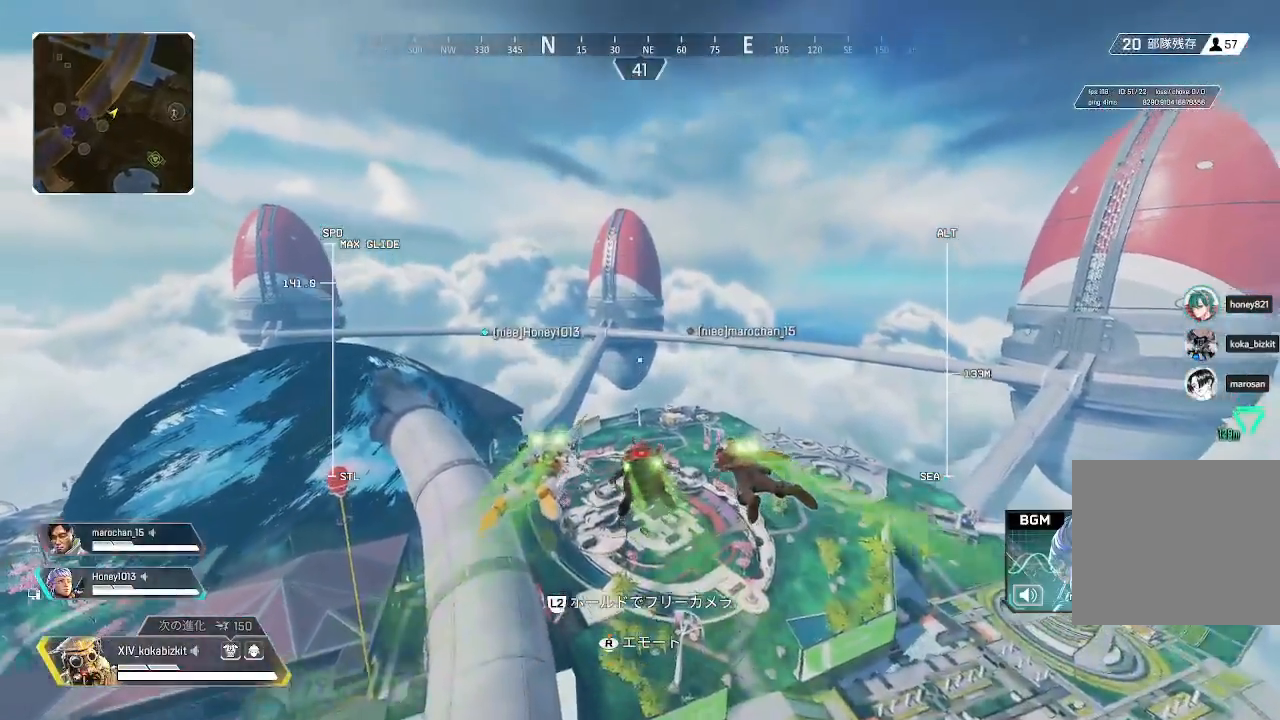
{"buttons": [], "left_stick": "up", "right_stick": "center", "events": []}
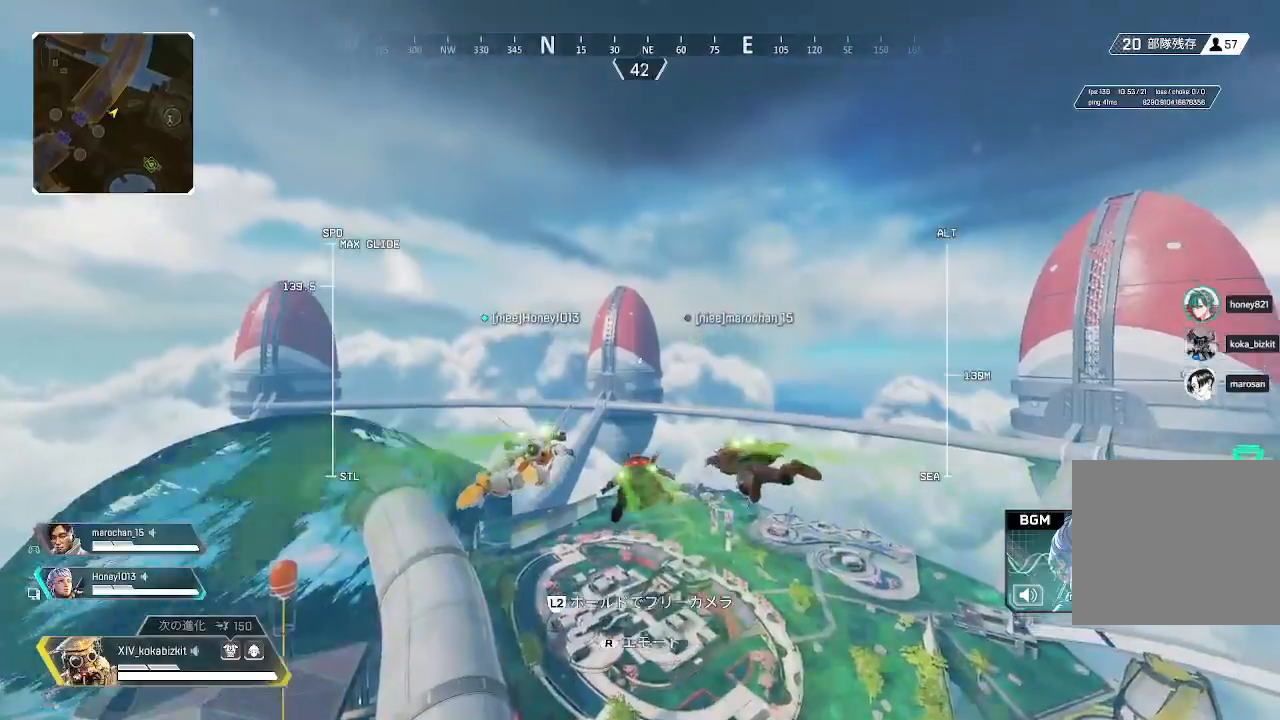
{"buttons": [], "left_stick": "up", "right_stick": "center", "events": [[83, "right_stick", "down-left"], [167, "right_stick", "down"], [350, "right_stick", "center"]]}
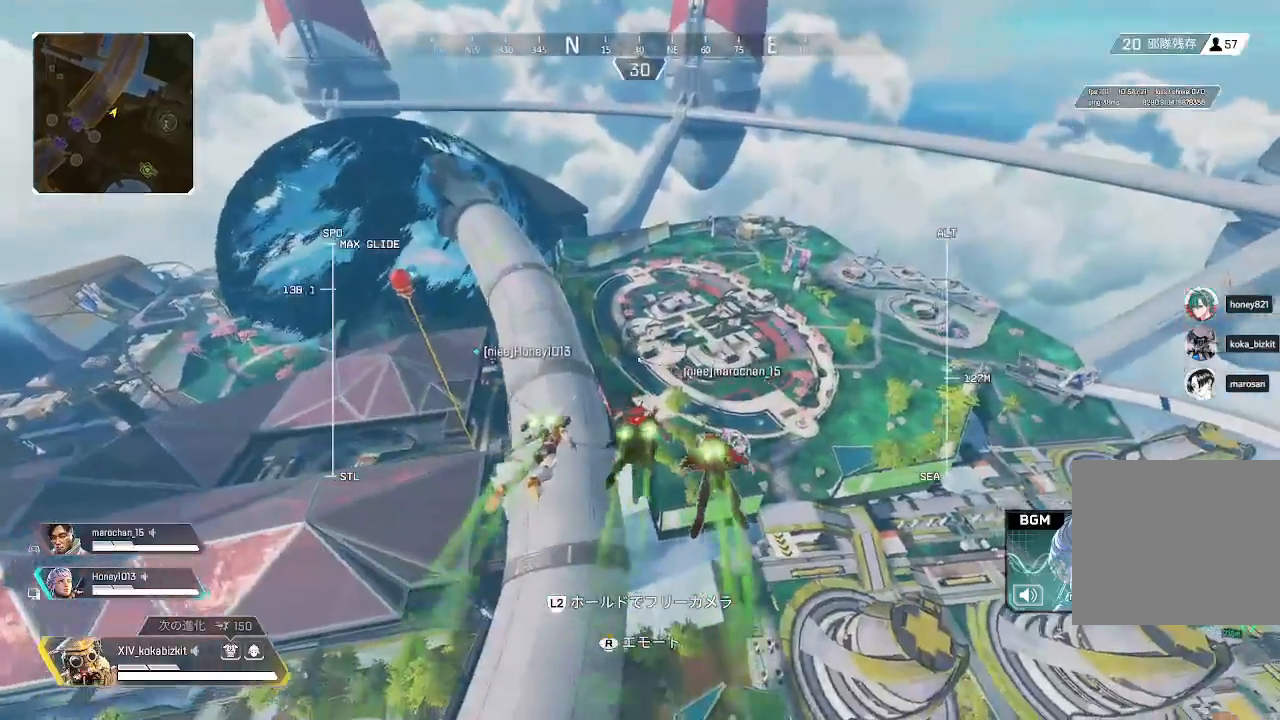
{"buttons": [], "left_stick": "up", "right_stick": "center"}
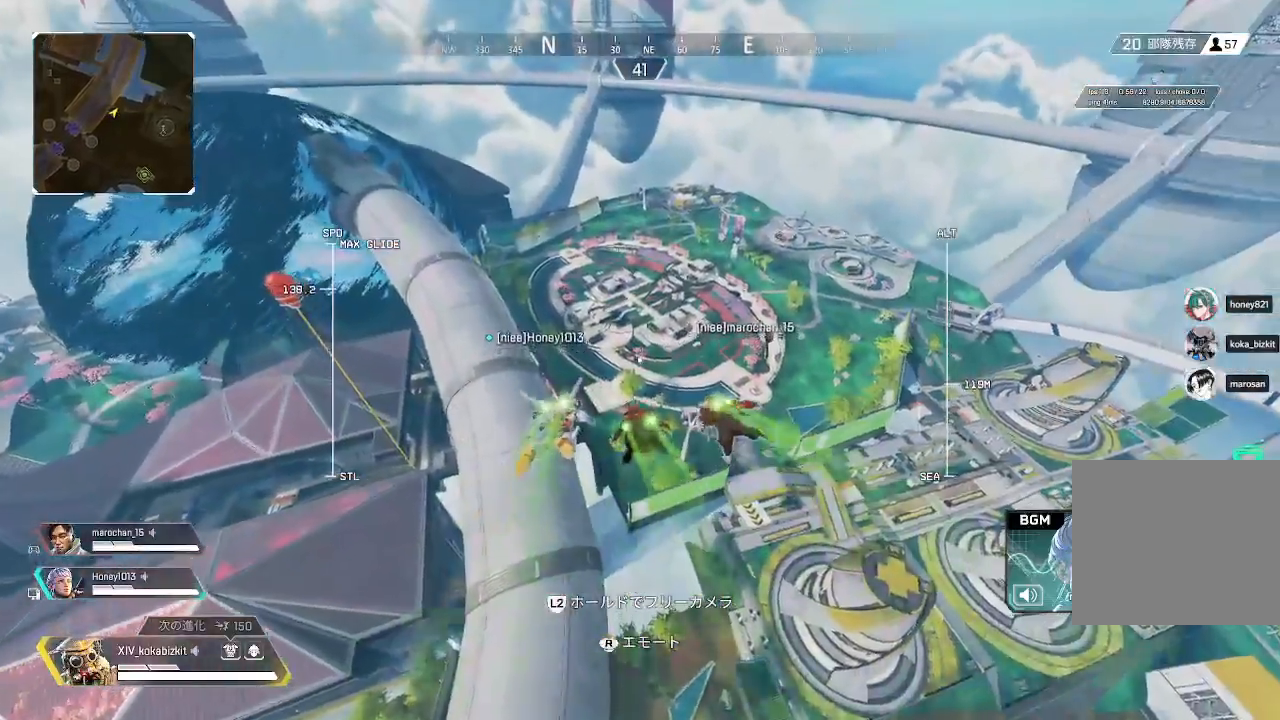
{"buttons": [], "left_stick": "up", "right_stick": "center", "events": []}
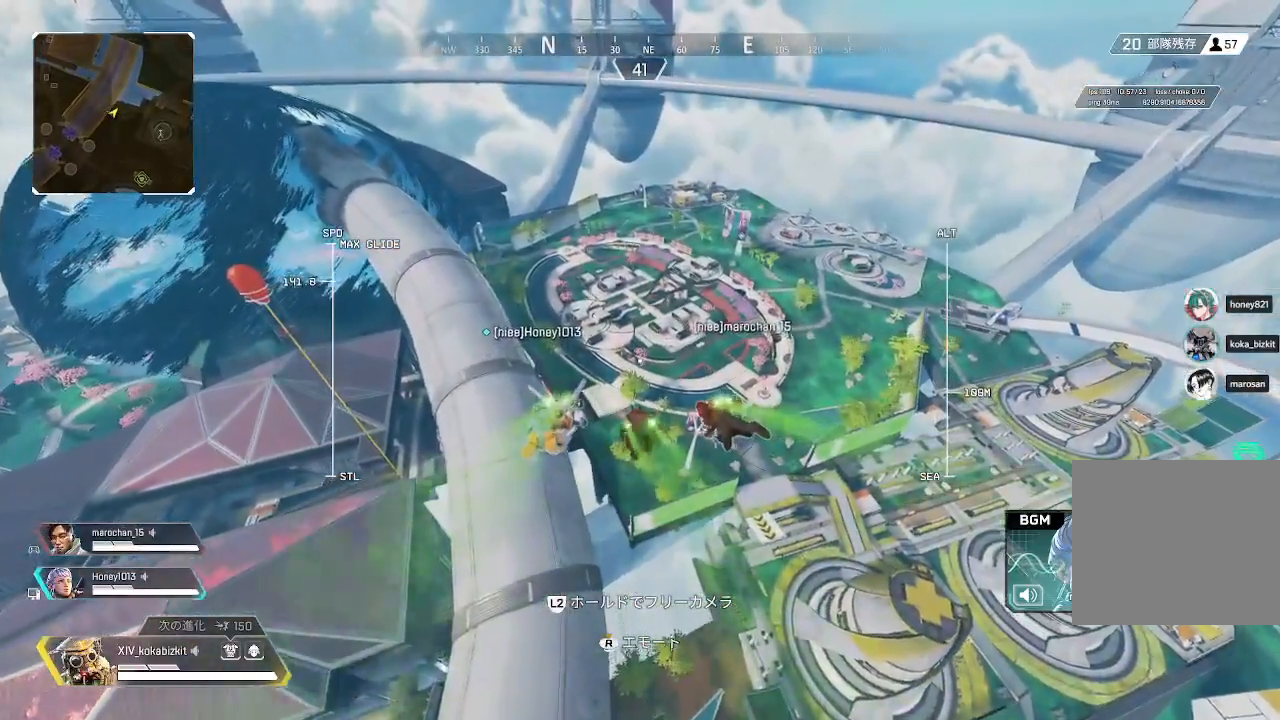
{"buttons": [], "left_stick": "up", "right_stick": "center", "events": []}
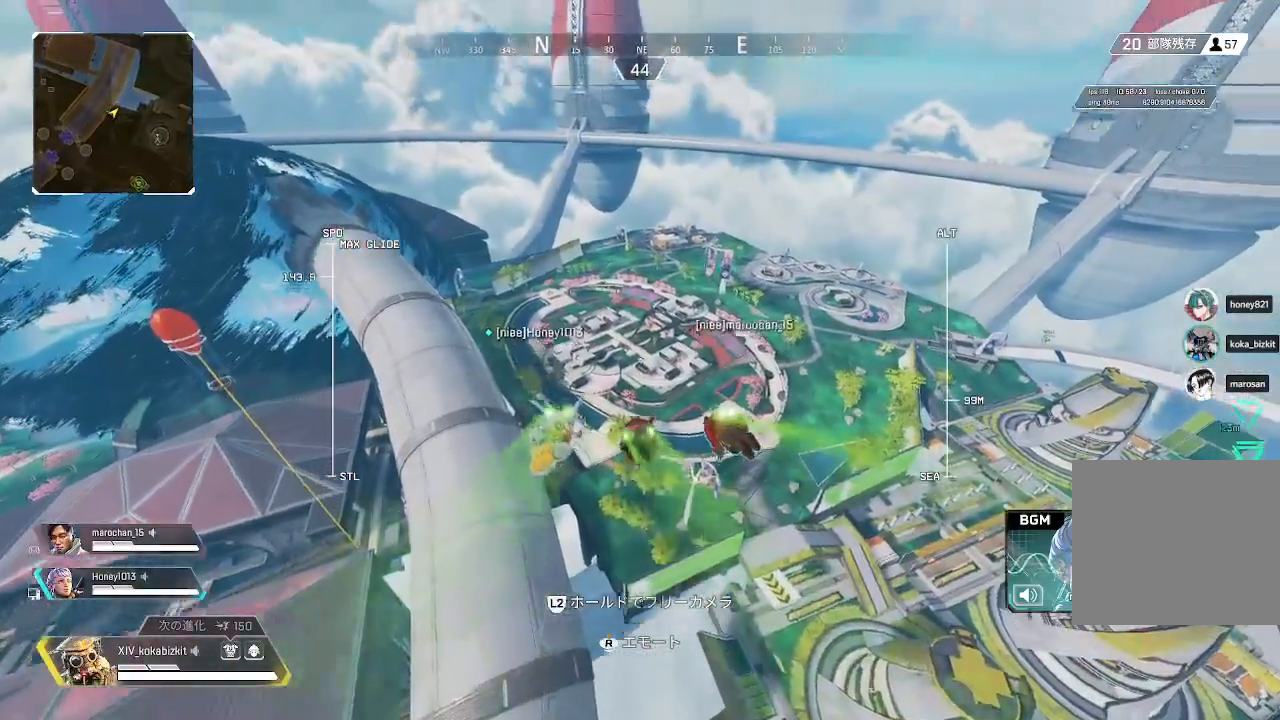
{"buttons": [], "left_stick": "up", "right_stick": "up", "events": [[233, "right_stick", "up"]]}